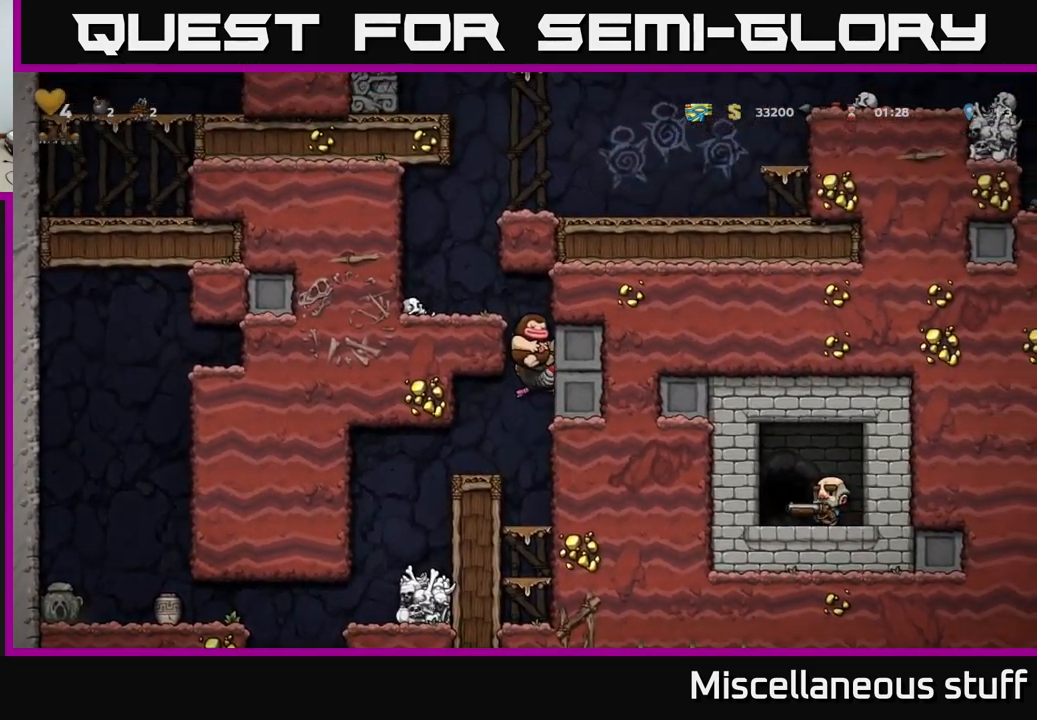
Gameplay with a controller (Xbox layout); each line is a JSON object with the inputs held at the frame after it. "events" lists button and stick changes between this image and that frame as [ms after this image, input, new state], when the widget could be followed in between. Not read: L1 right_stick.
{"buttons": [], "left_stick": "center", "events": [[83, "DPAD_LEFT", "down"], [350, "A", "up"], [450, "DPAD_LEFT", "up"]]}
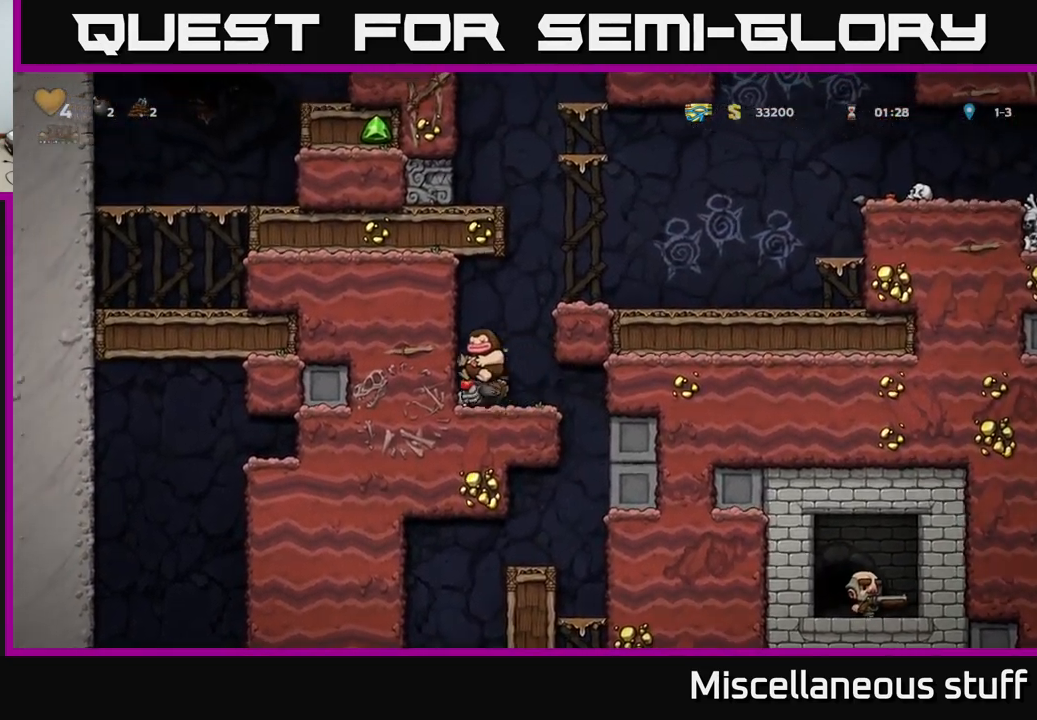
{"buttons": ["DPAD_RIGHT"], "left_stick": "center", "events": [[17, "DPAD_RIGHT", "down"], [33, "A", "down"], [183, "A", "up"], [233, "A", "down"], [350, "A", "up"]]}
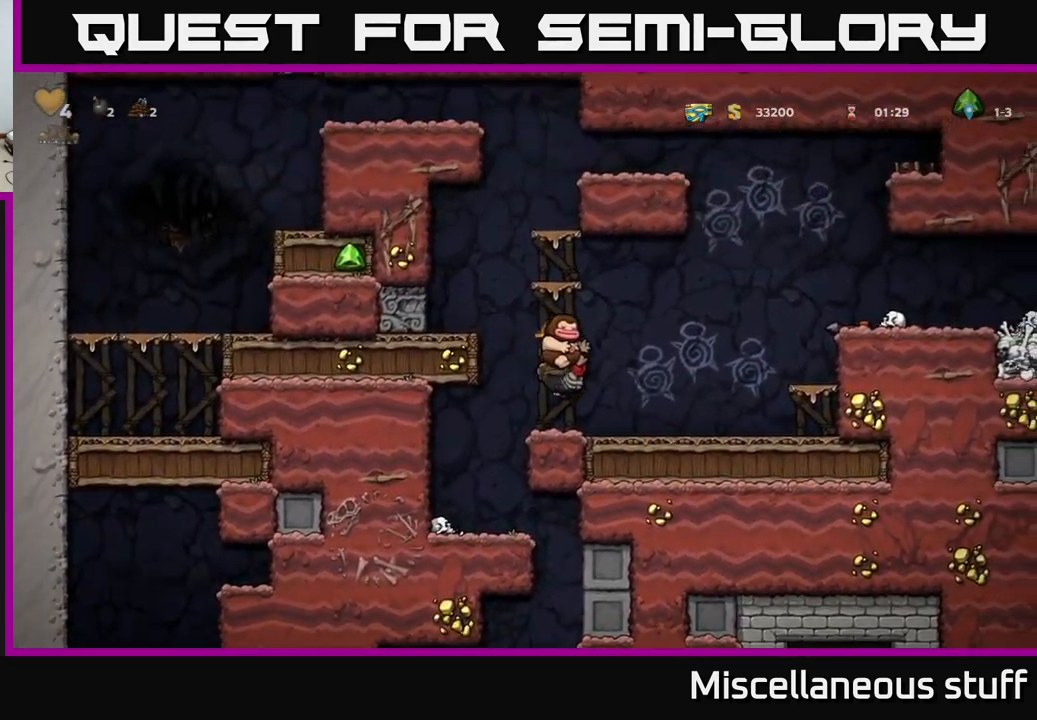
{"buttons": ["A", "DPAD_RIGHT"], "left_stick": "center", "events": [[300, "A", "down"], [417, "A", "up"], [483, "A", "down"]]}
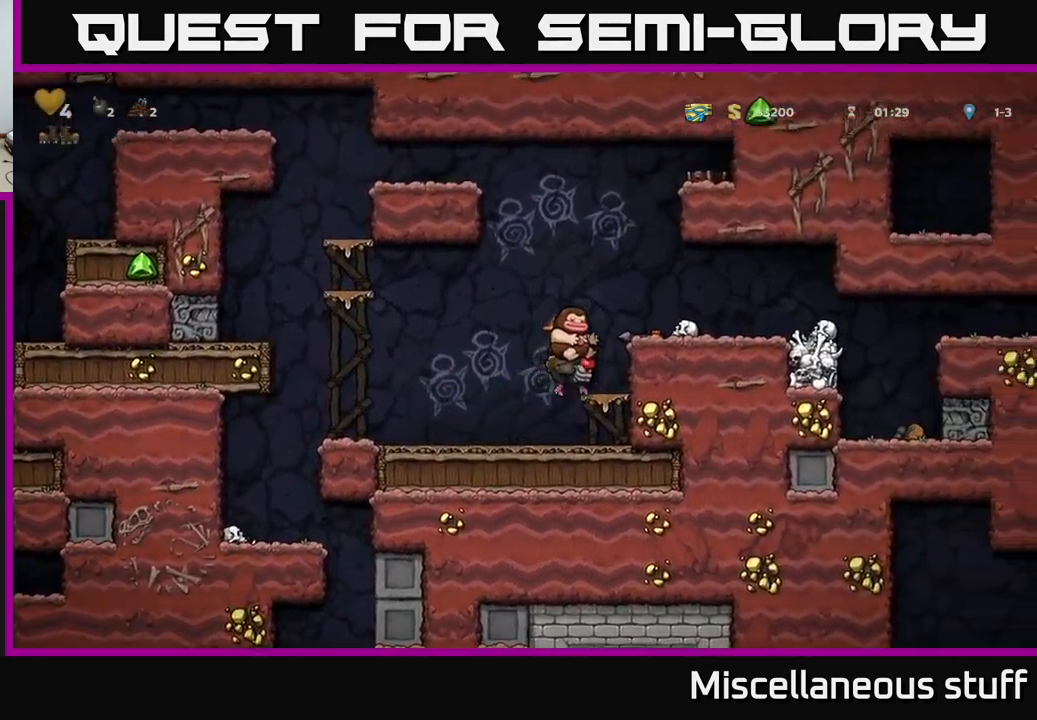
{"buttons": ["DPAD_RIGHT"], "left_stick": "center", "events": [[83, "A", "up"]]}
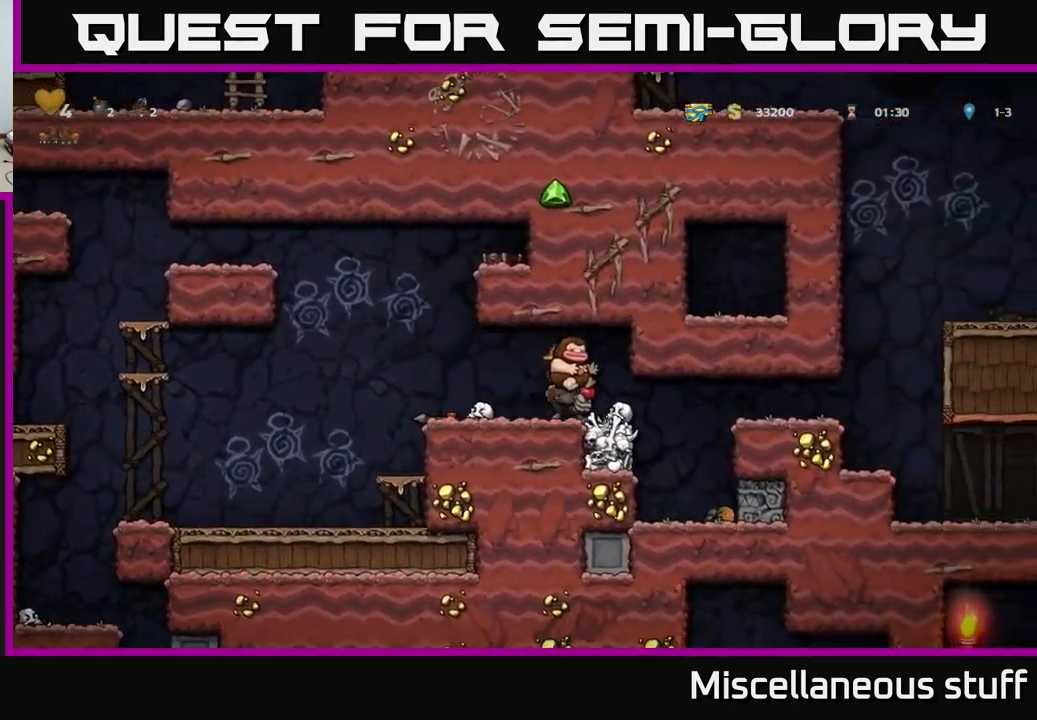
{"buttons": ["A", "DPAD_RIGHT"], "left_stick": "center", "events": [[383, "A", "down"]]}
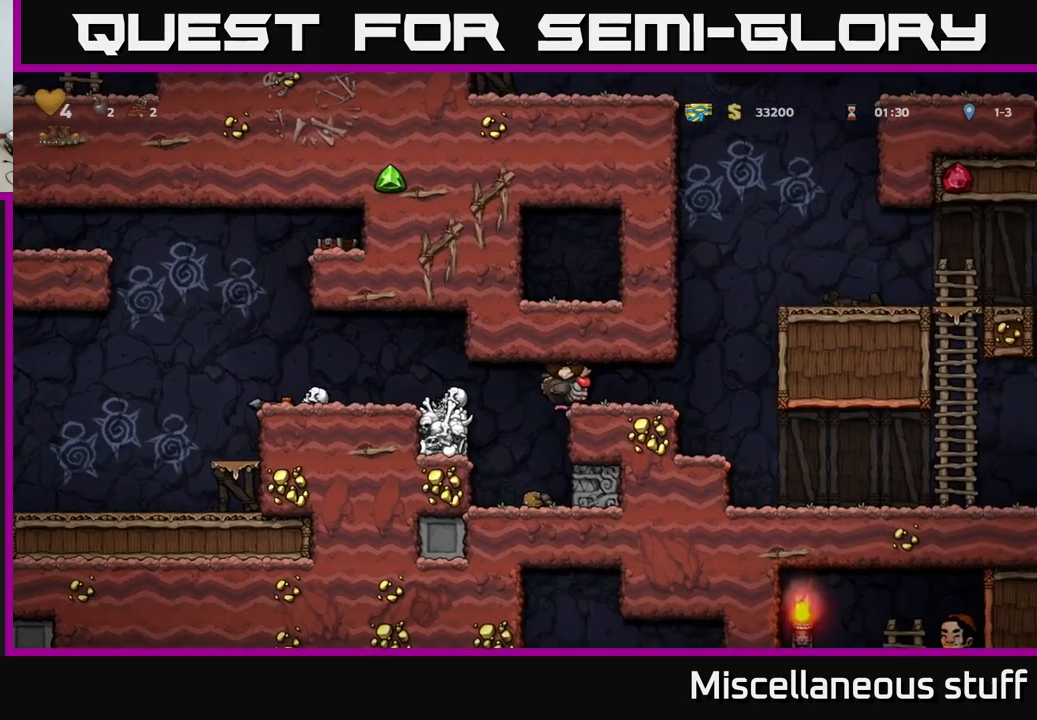
{"buttons": ["A", "DPAD_RIGHT"], "left_stick": "center", "events": [[17, "A", "up"], [50, "A", "down"], [234, "A", "up"], [450, "A", "down"]]}
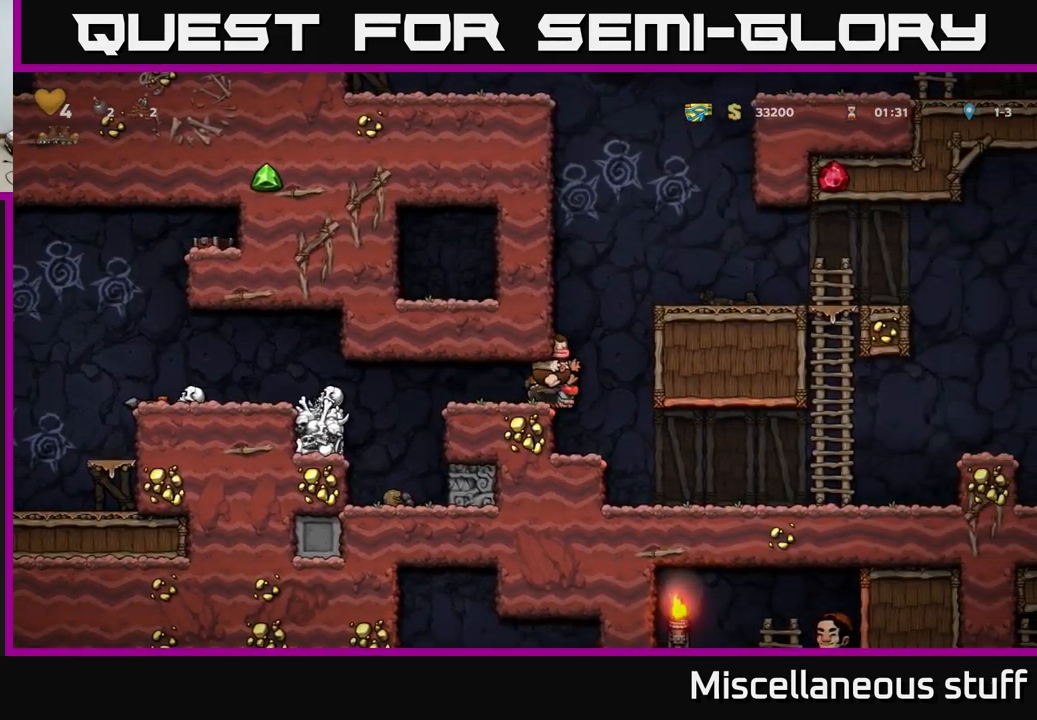
{"buttons": ["A"], "left_stick": "center", "events": [[134, "A", "up"], [184, "A", "down"], [334, "A", "up"], [367, "A", "down"], [484, "DPAD_RIGHT", "up"]]}
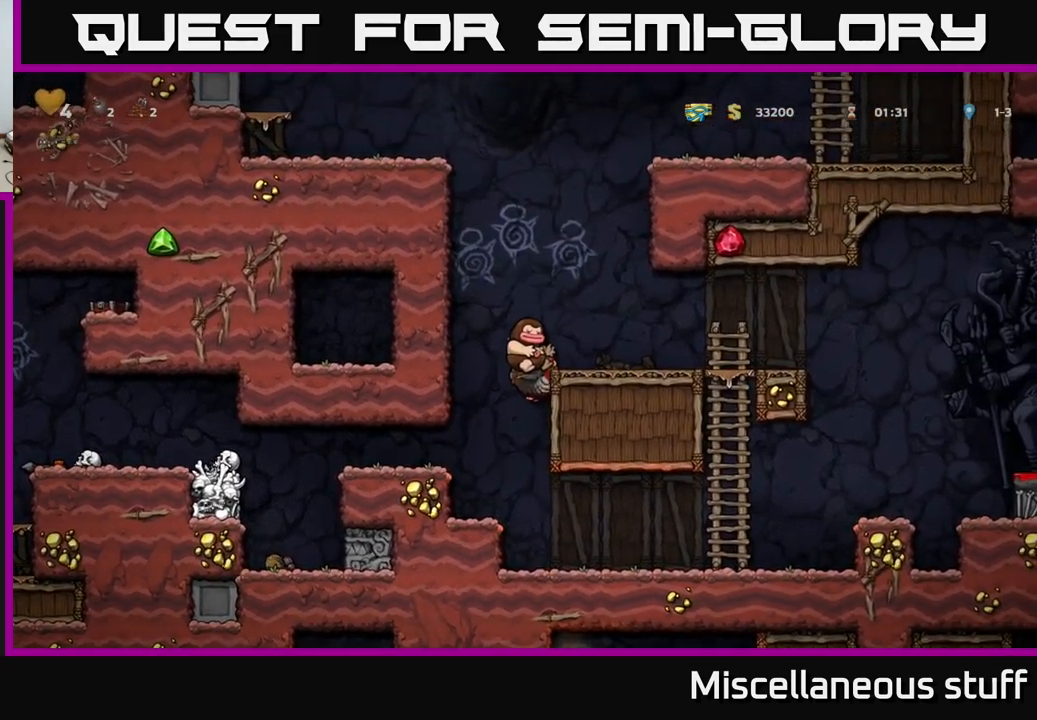
{"buttons": [], "left_stick": "center", "events": [[84, "A", "up"], [84, "DPAD_RIGHT", "down"], [267, "DPAD_RIGHT", "up"]]}
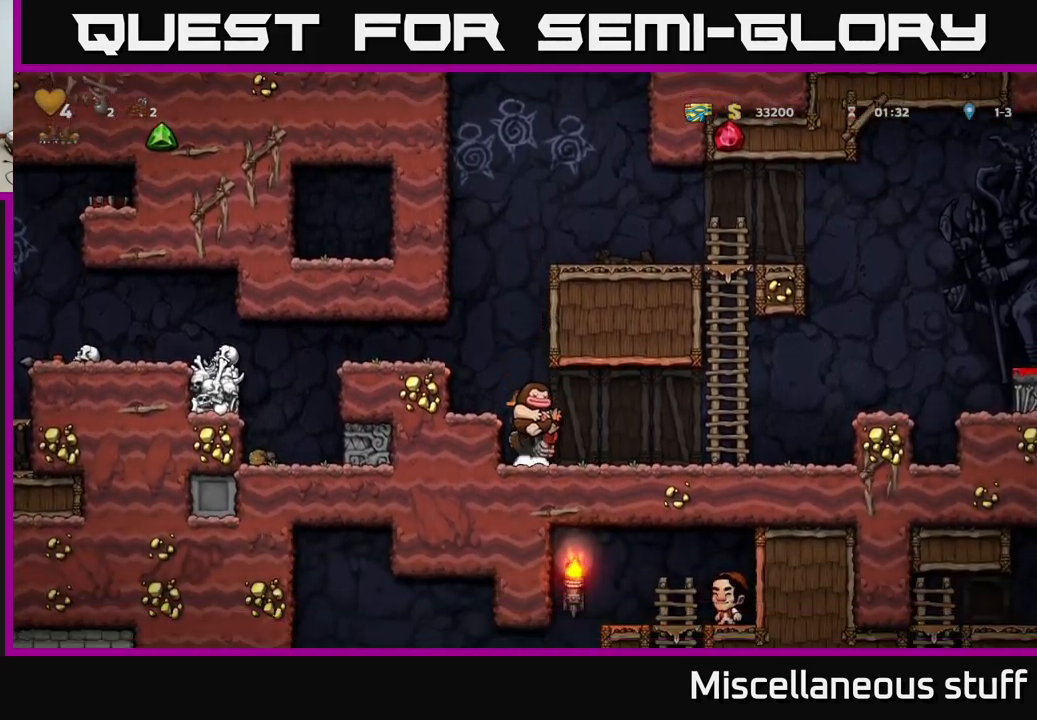
{"buttons": ["DPAD_RIGHT"], "left_stick": "center", "events": [[17, "DPAD_RIGHT", "down"]]}
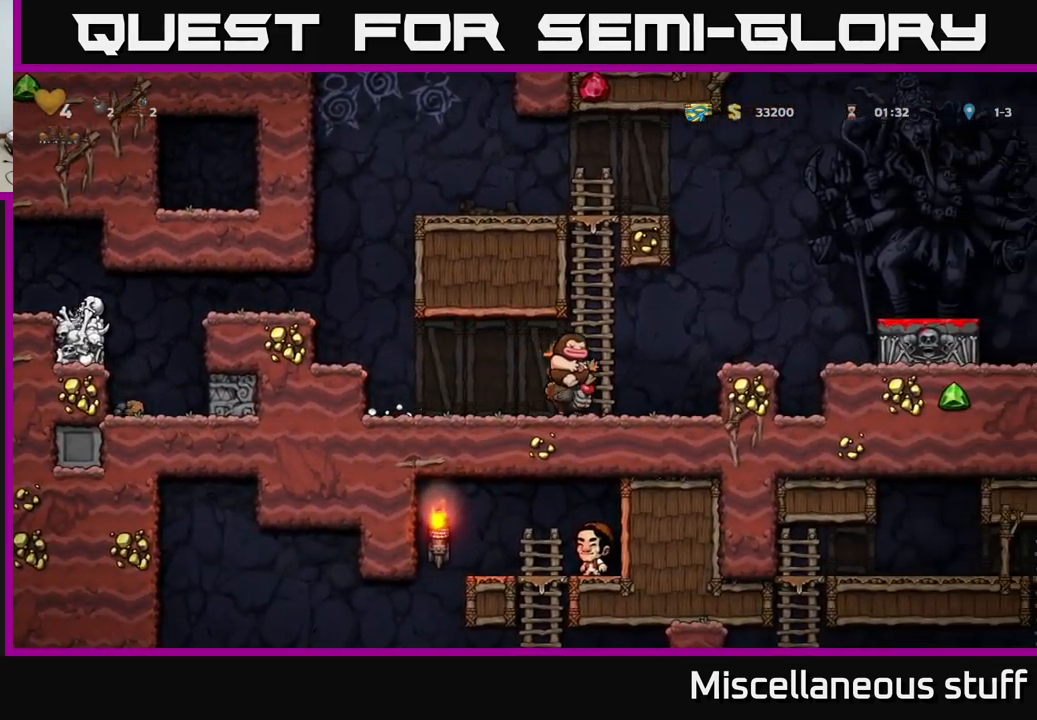
{"buttons": ["DPAD_RIGHT"], "left_stick": "center", "events": [[84, "A", "down"], [200, "A", "up"], [267, "DPAD_RIGHT", "up"], [500, "DPAD_RIGHT", "down"]]}
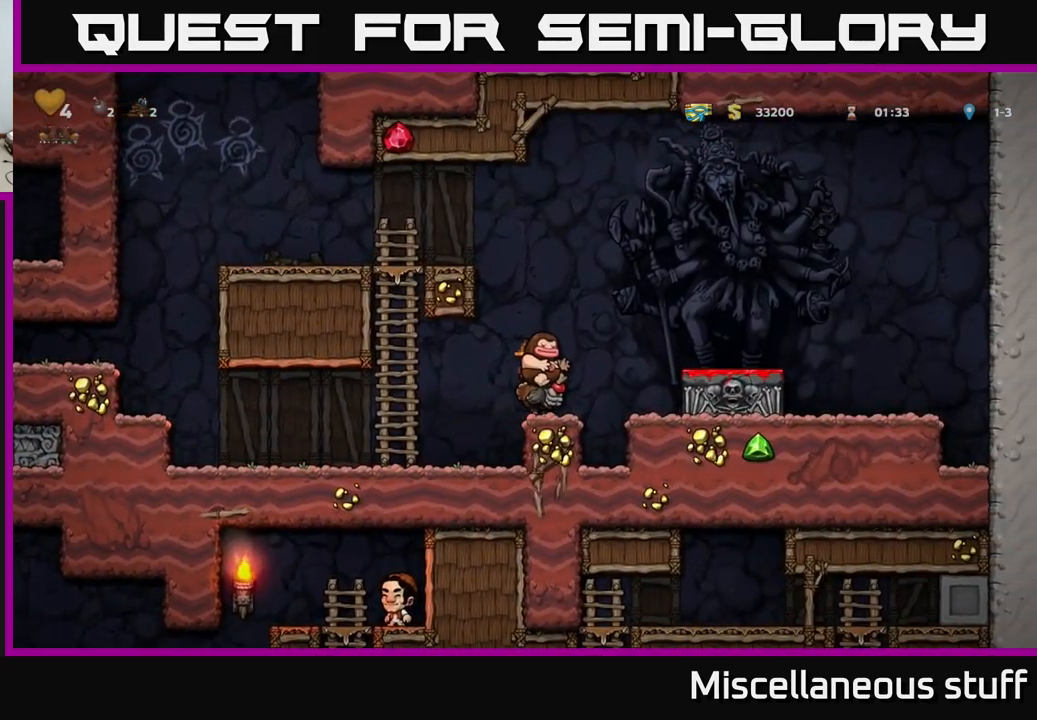
{"buttons": [], "left_stick": "center", "events": [[17, "A", "down"], [184, "A", "up"], [334, "DPAD_RIGHT", "up"]]}
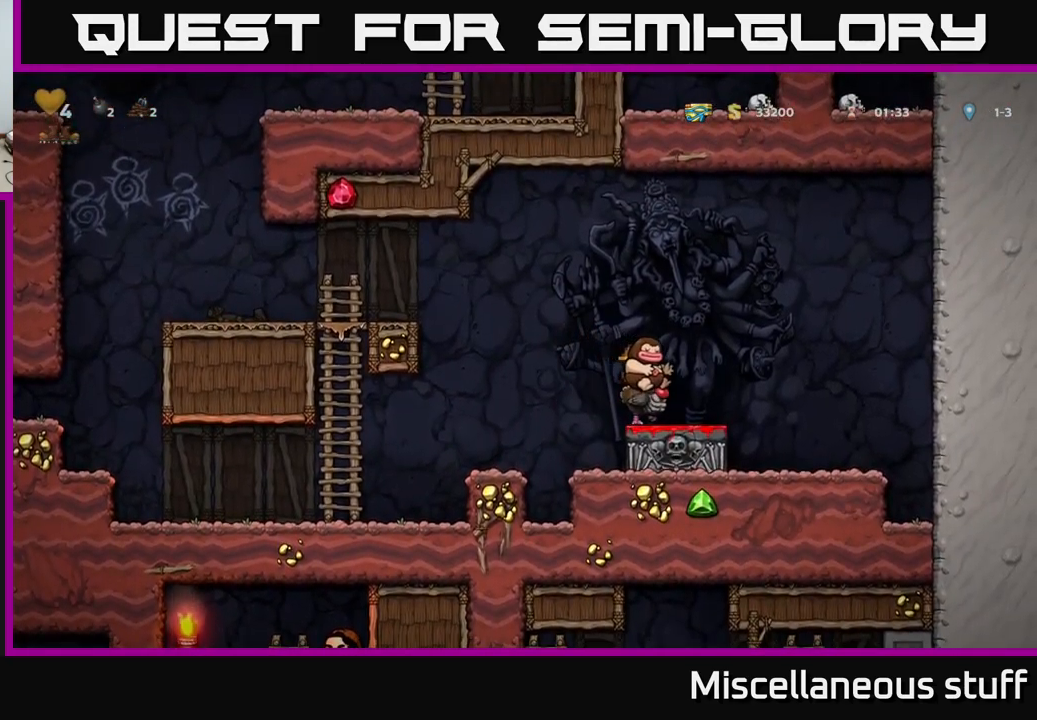
{"buttons": ["X", "DPAD_DOWN"], "left_stick": "center", "events": [[84, "DPAD_DOWN", "down"], [134, "A", "down"], [234, "A", "up"], [484, "X", "down"]]}
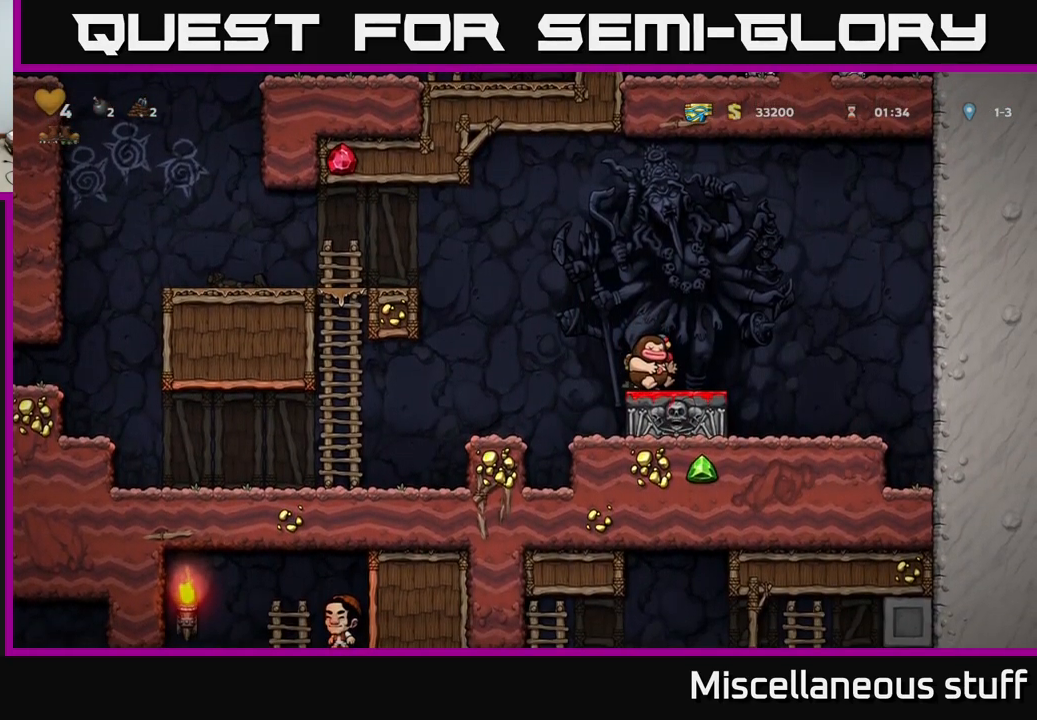
{"buttons": ["X", "DPAD_DOWN"], "left_stick": "center", "events": [[67, "X", "up"], [117, "DPAD_DOWN", "up"], [384, "DPAD_DOWN", "down"], [484, "X", "down"]]}
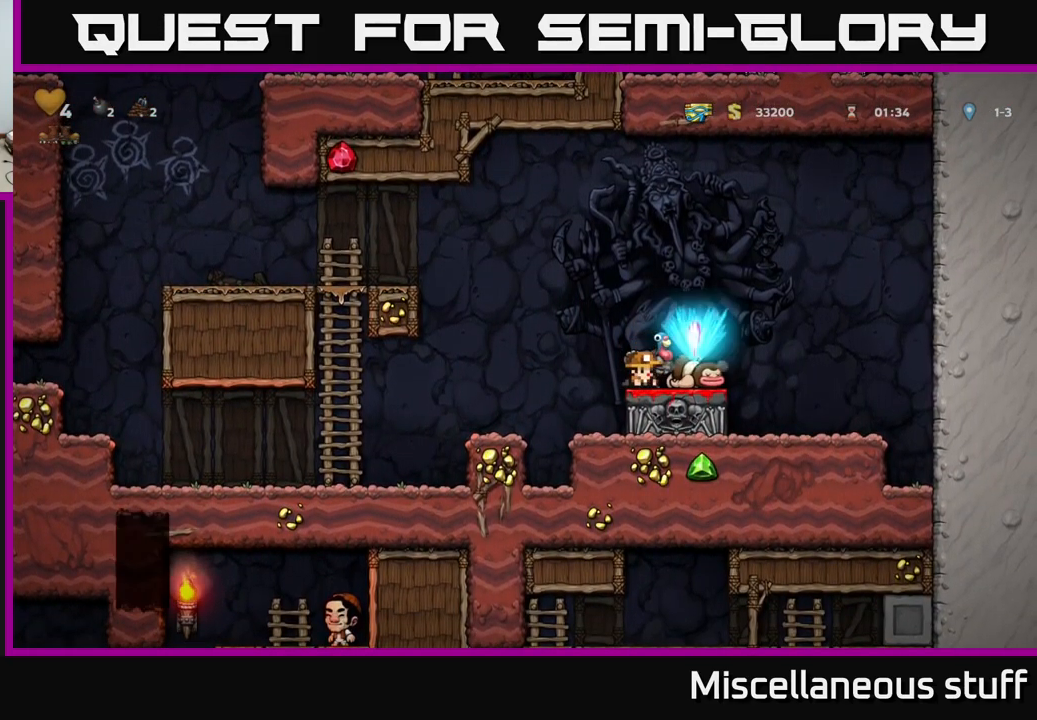
{"buttons": [], "left_stick": "center", "events": [[84, "X", "up"], [234, "X", "down"], [300, "X", "up"], [400, "DPAD_DOWN", "up"]]}
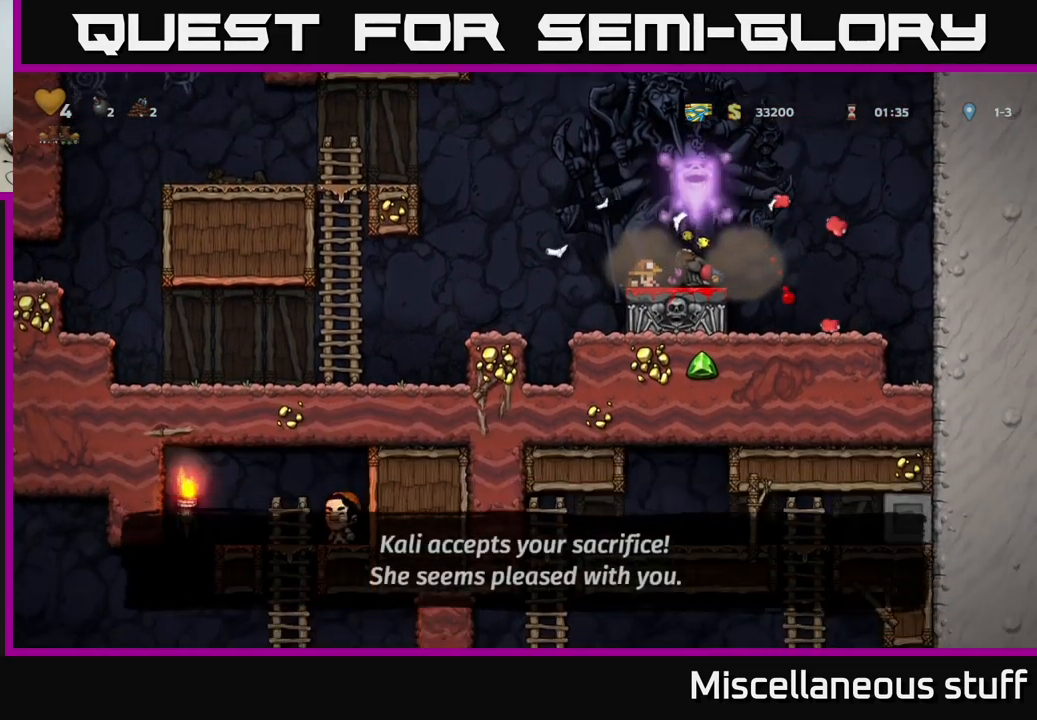
{"buttons": ["DPAD_LEFT"], "left_stick": "center", "events": [[284, "A", "down"], [284, "DPAD_LEFT", "down"], [384, "A", "up"]]}
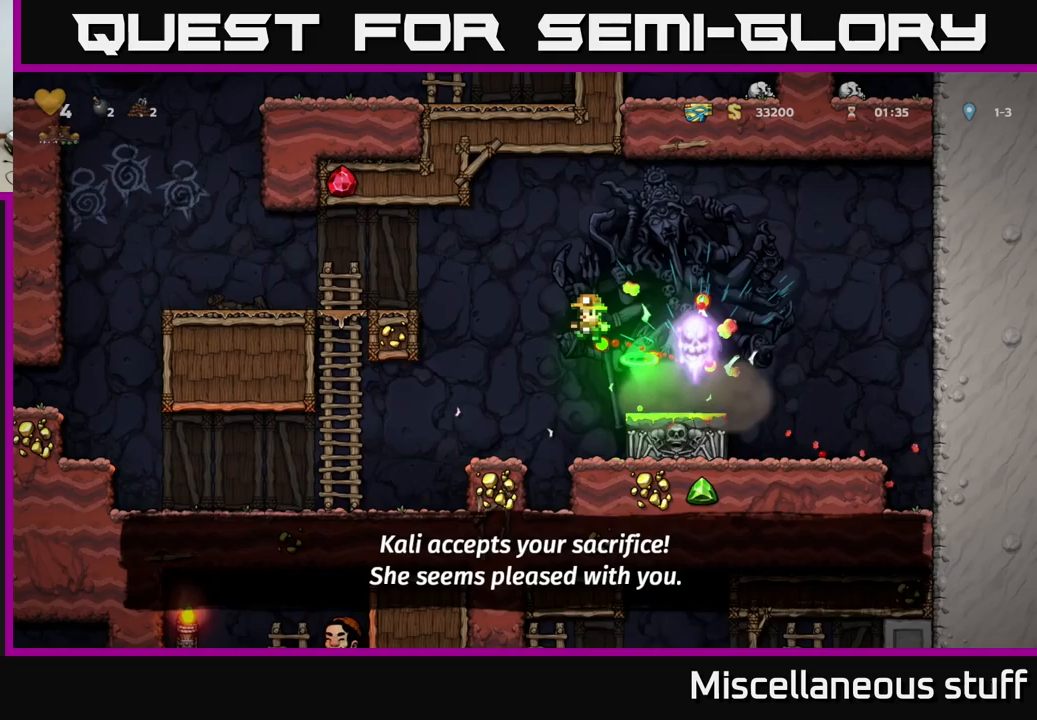
{"buttons": [], "left_stick": "center", "events": [[50, "DPAD_LEFT", "up"], [183, "DPAD_LEFT", "down"], [500, "DPAD_LEFT", "up"]]}
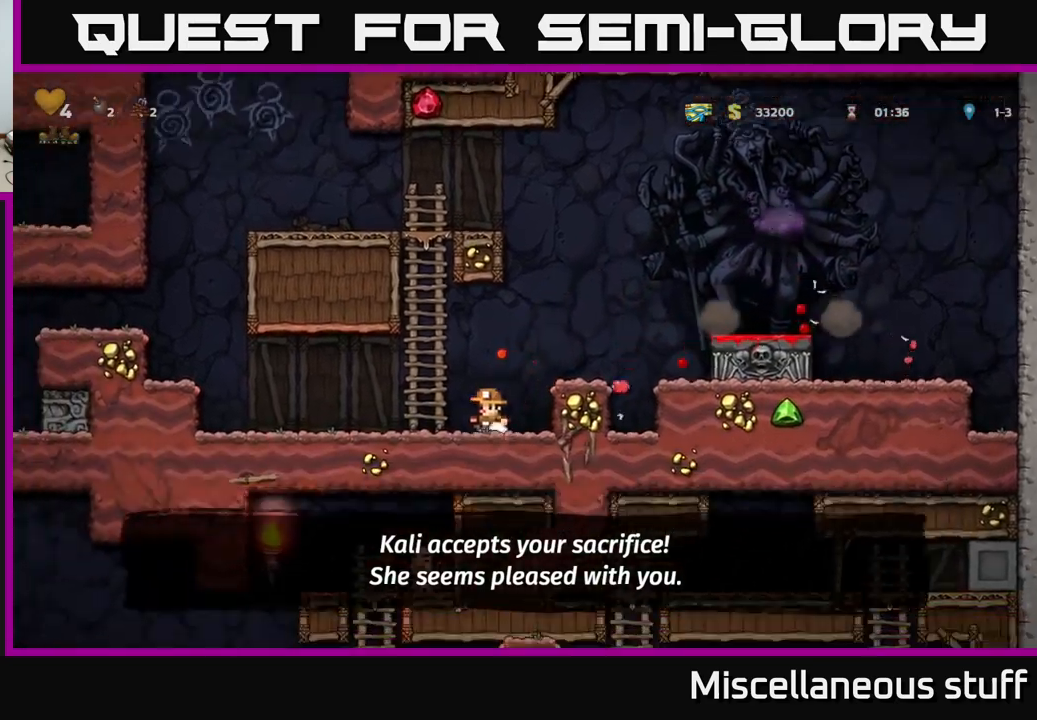
{"buttons": ["DPAD_LEFT"], "left_stick": "center", "events": [[217, "DPAD_RIGHT", "down"], [317, "DPAD_RIGHT", "up"], [400, "DPAD_LEFT", "down"]]}
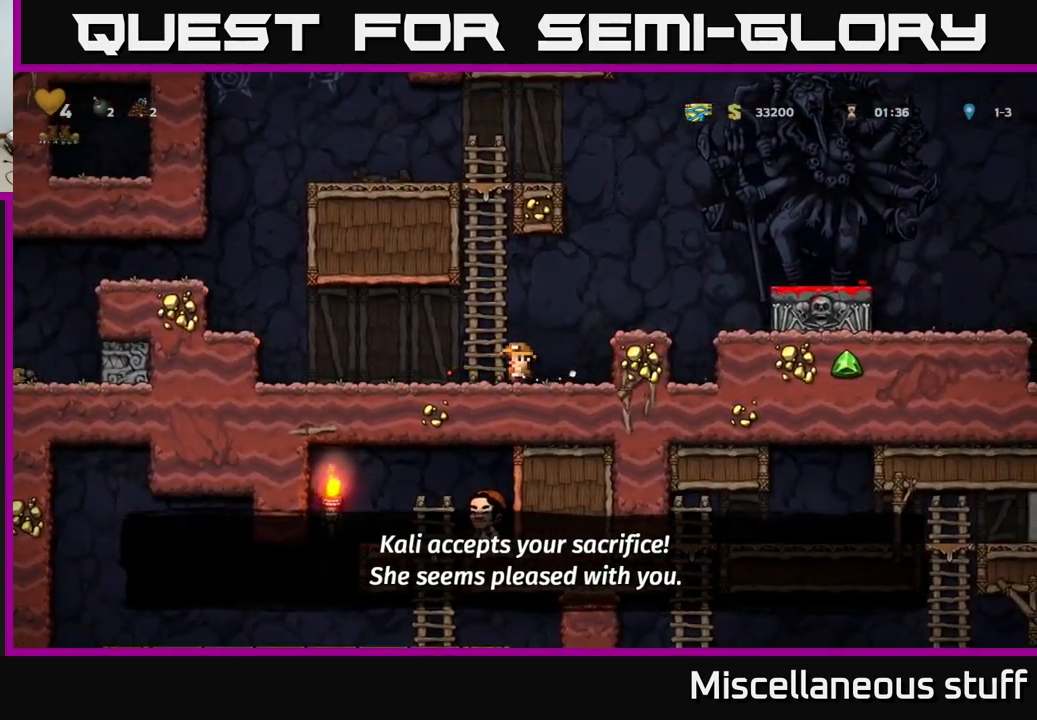
{"buttons": ["DPAD_LEFT"], "left_stick": "center", "events": [[233, "A", "down"], [350, "A", "up"]]}
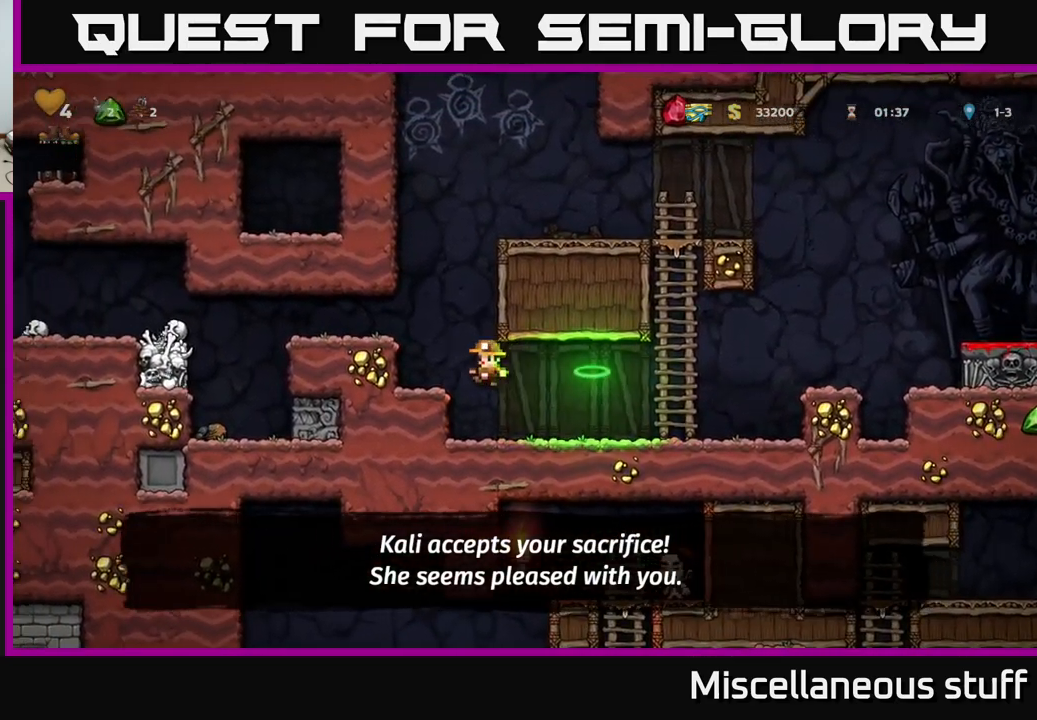
{"buttons": ["DPAD_LEFT"], "left_stick": "center", "events": [[183, "A", "down"], [383, "A", "up"]]}
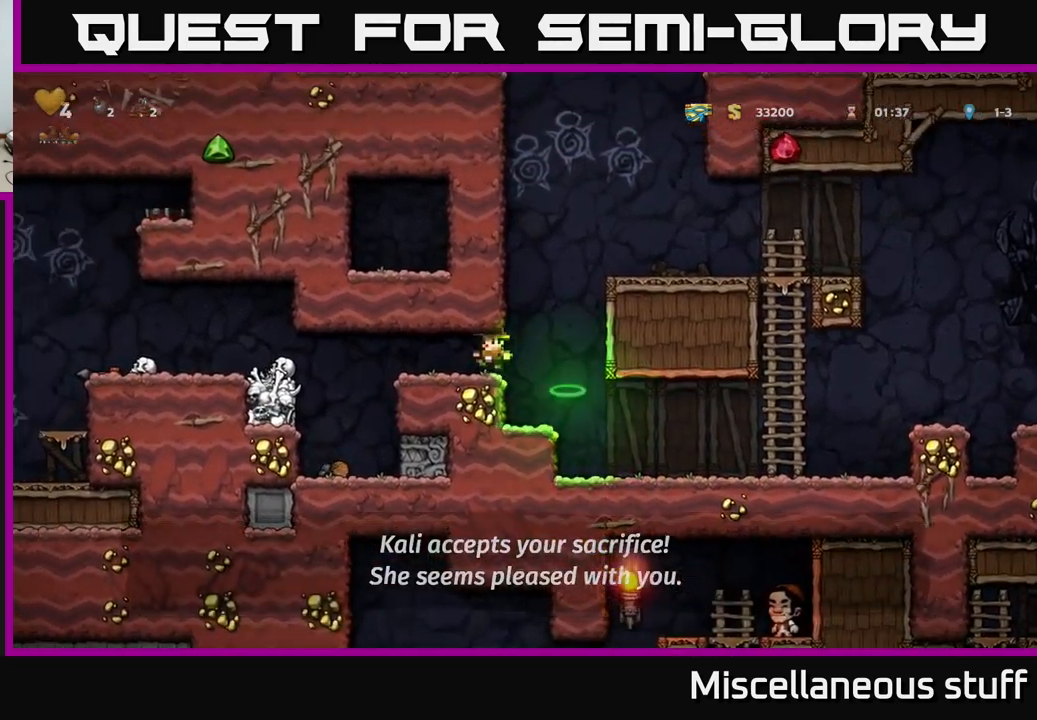
{"buttons": ["A", "DPAD_LEFT"], "left_stick": "center", "events": [[50, "DPAD_LEFT", "up"], [300, "DPAD_LEFT", "down"], [433, "A", "down"]]}
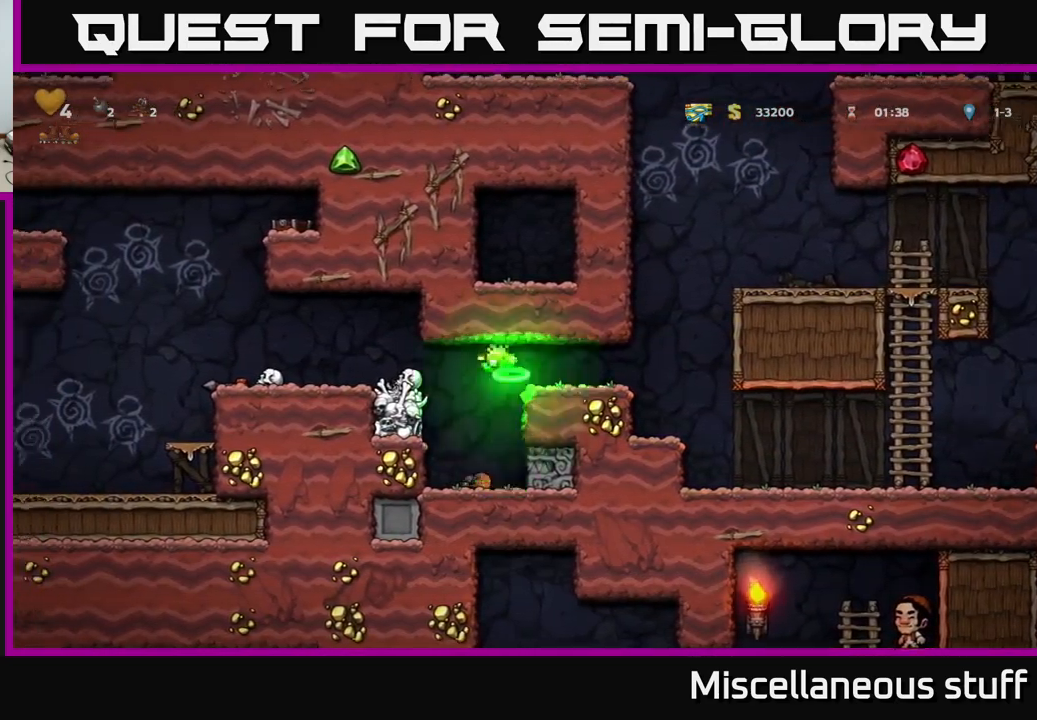
{"buttons": ["DPAD_LEFT"], "left_stick": "center", "events": [[67, "A", "up"], [183, "A", "down"], [367, "A", "up"]]}
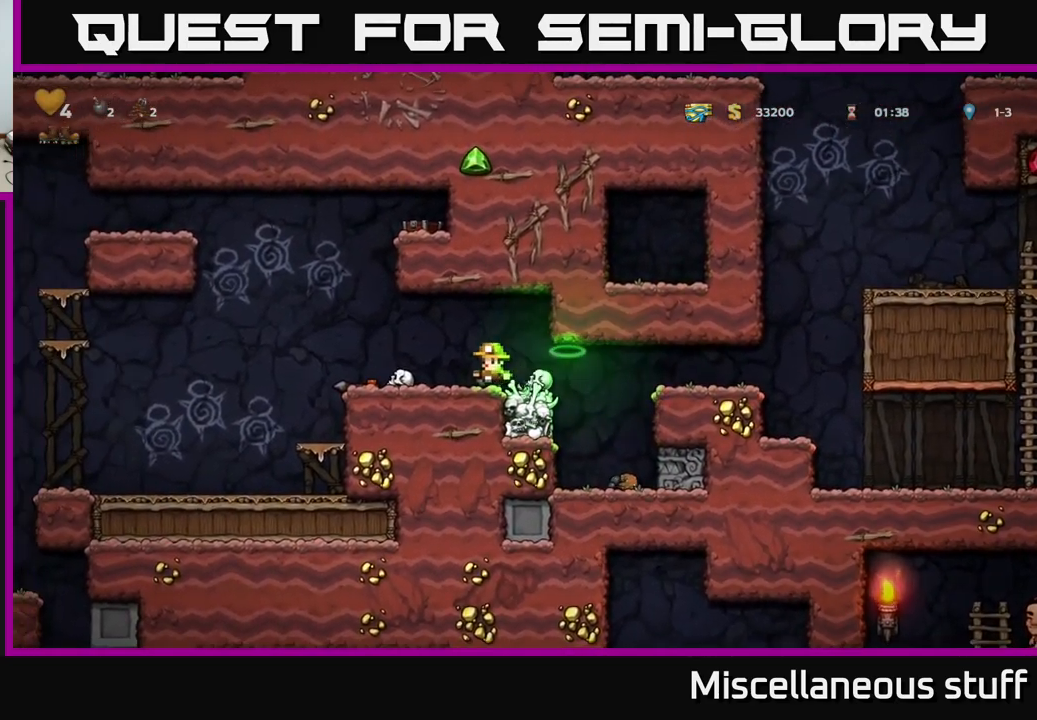
{"buttons": ["DPAD_LEFT"], "left_stick": "center", "events": []}
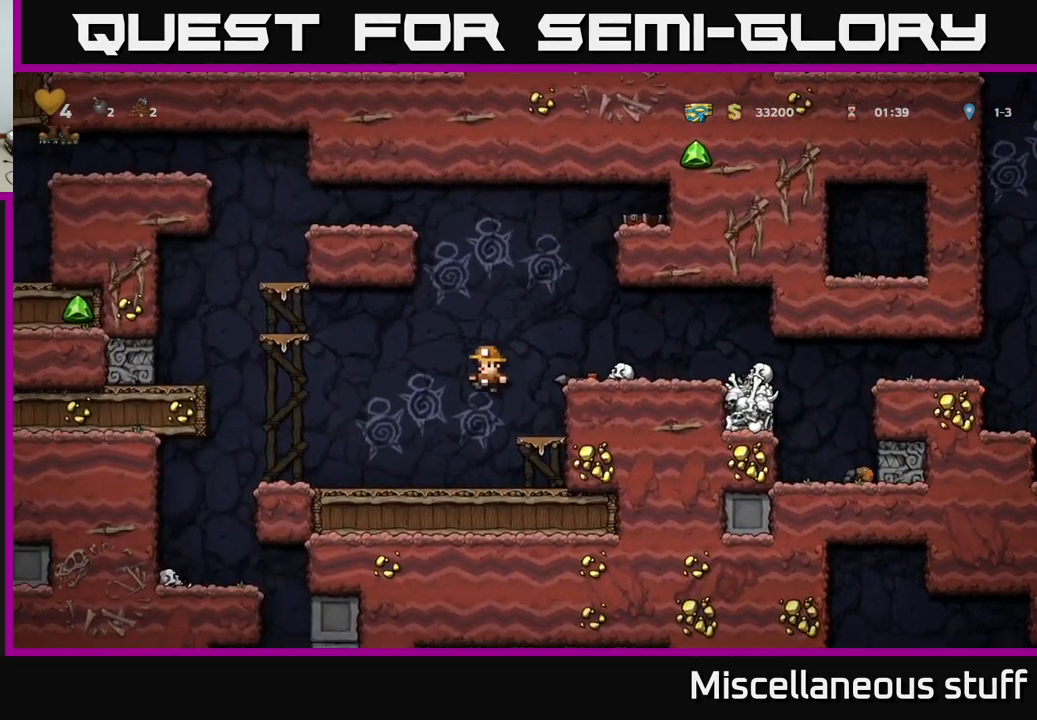
{"buttons": ["DPAD_LEFT"], "left_stick": "center", "events": []}
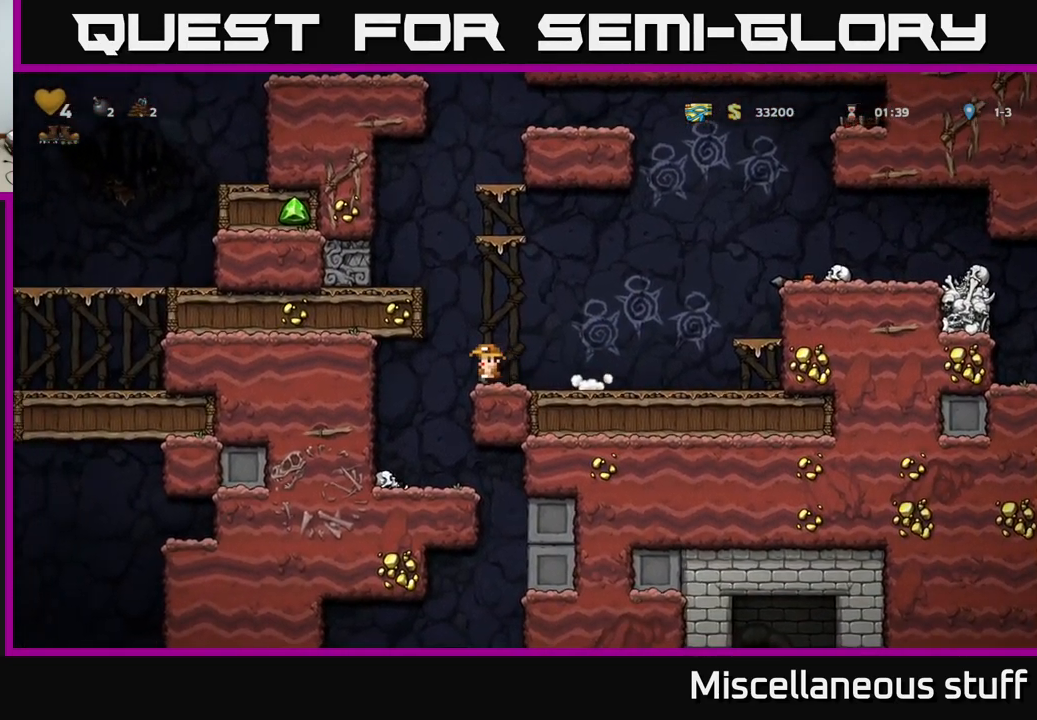
{"buttons": ["DPAD_RIGHT"], "left_stick": "center", "events": [[167, "DPAD_LEFT", "up"], [267, "DPAD_RIGHT", "down"]]}
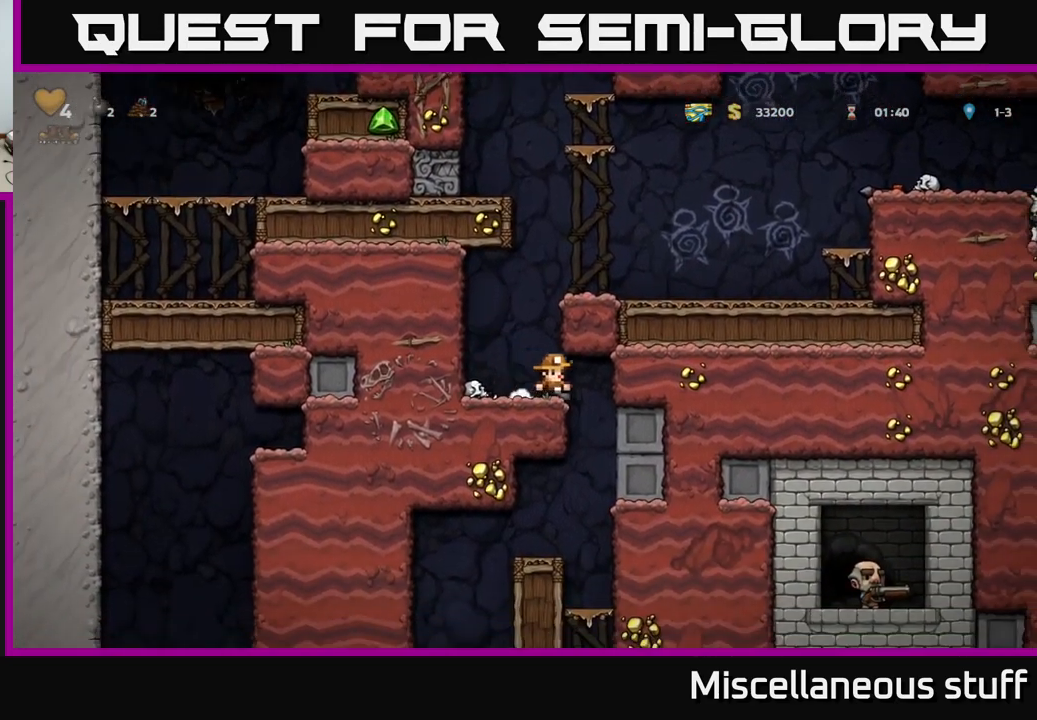
{"buttons": ["DPAD_LEFT"], "left_stick": "center", "events": [[167, "DPAD_RIGHT", "up"], [450, "DPAD_LEFT", "down"]]}
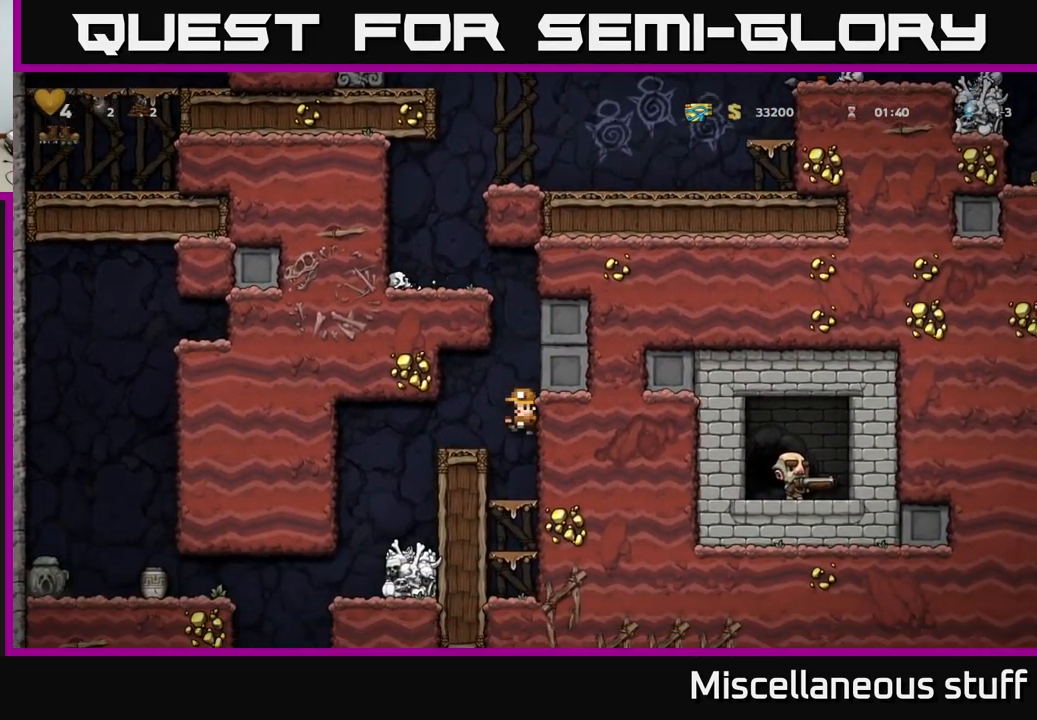
{"buttons": ["DPAD_LEFT"], "left_stick": "center", "events": [[399, "A", "down"], [499, "A", "up"]]}
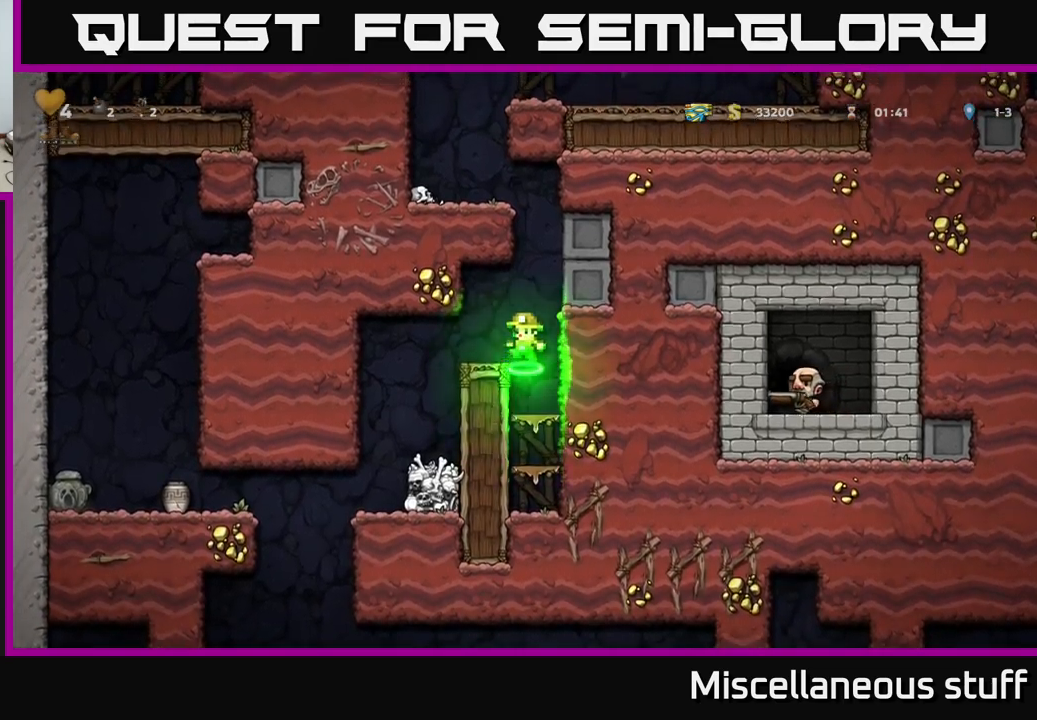
{"buttons": [], "left_stick": "center", "events": [[333, "DPAD_LEFT", "up"]]}
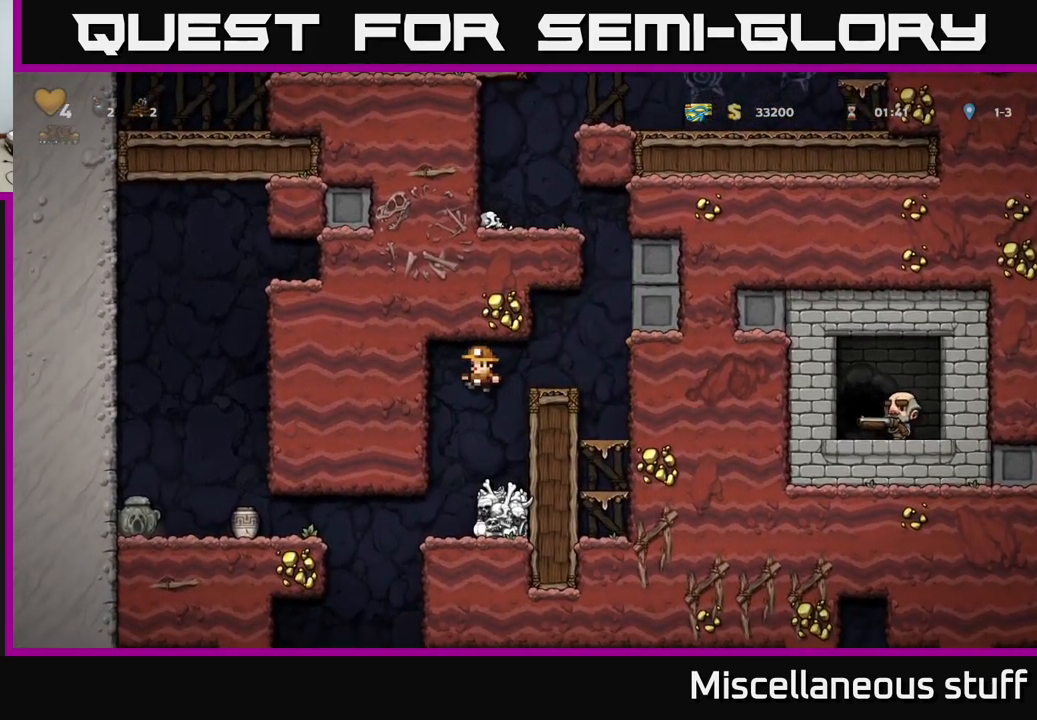
{"buttons": [], "left_stick": "center", "events": [[83, "DPAD_LEFT", "down"], [183, "DPAD_LEFT", "up"]]}
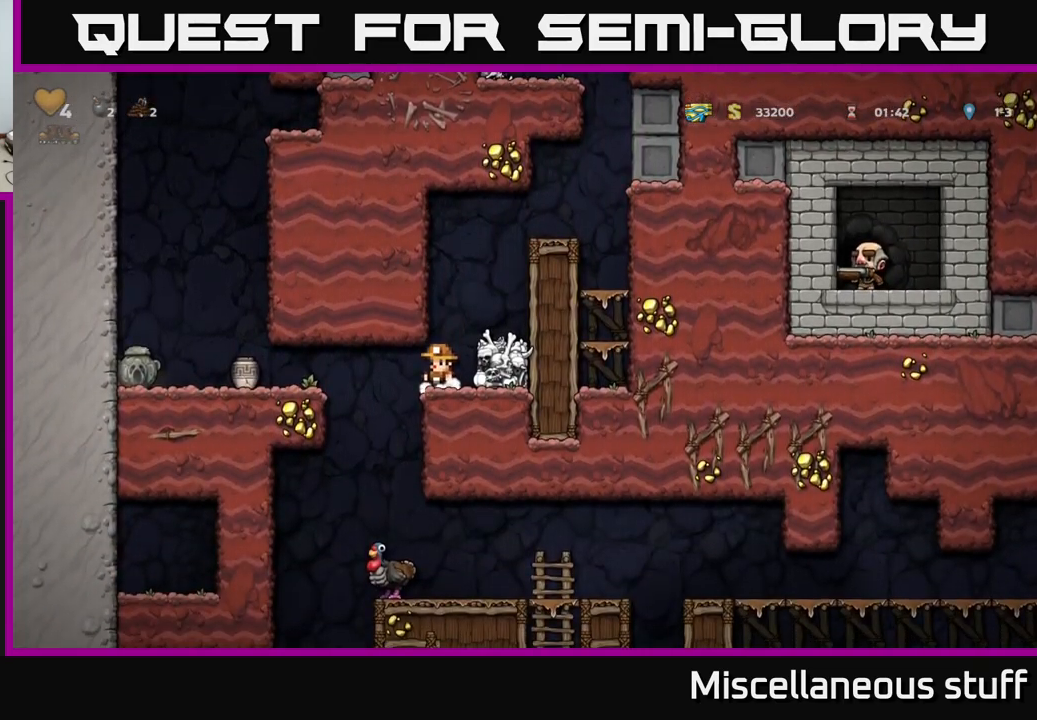
{"buttons": ["DPAD_LEFT"], "left_stick": "center", "events": [[83, "DPAD_LEFT", "down"]]}
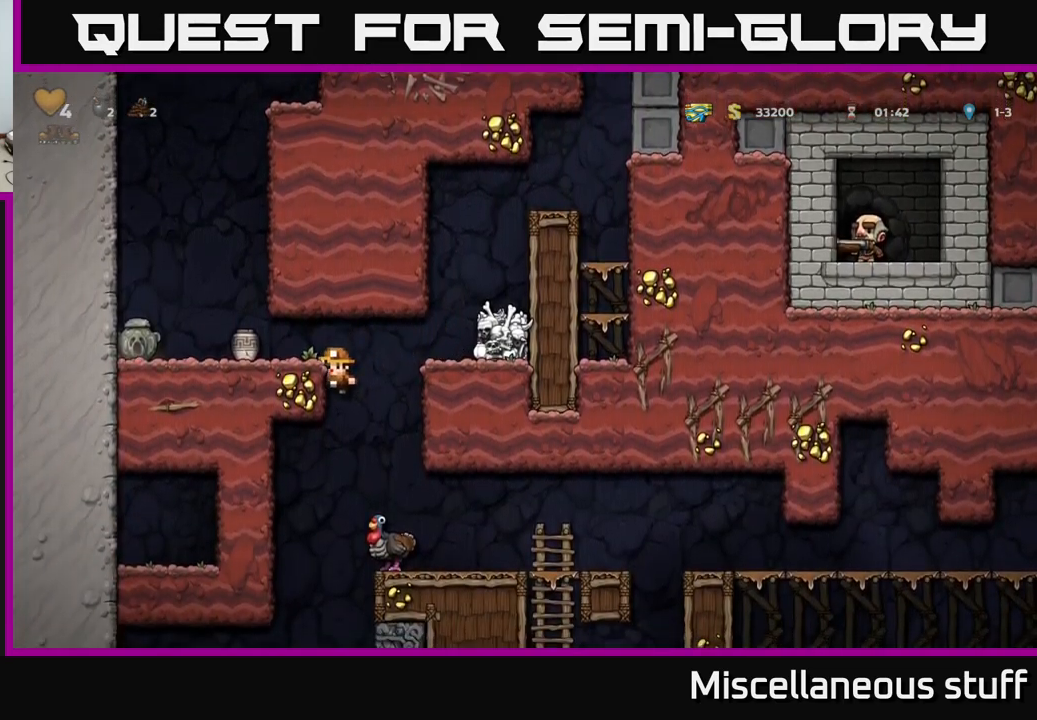
{"buttons": [], "left_stick": "center", "events": [[117, "A", "down"], [200, "DPAD_LEFT", "up"], [250, "A", "up"]]}
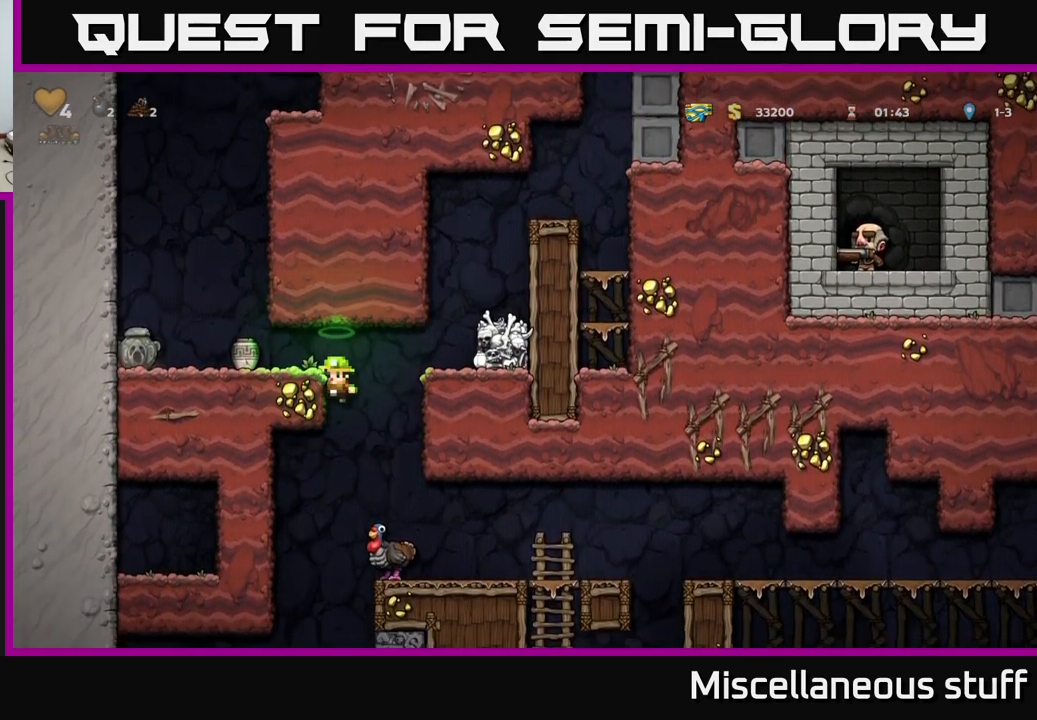
{"buttons": [], "left_stick": "center", "events": [[300, "A", "down"], [350, "DPAD_LEFT", "down"], [450, "A", "up"], [467, "DPAD_LEFT", "up"]]}